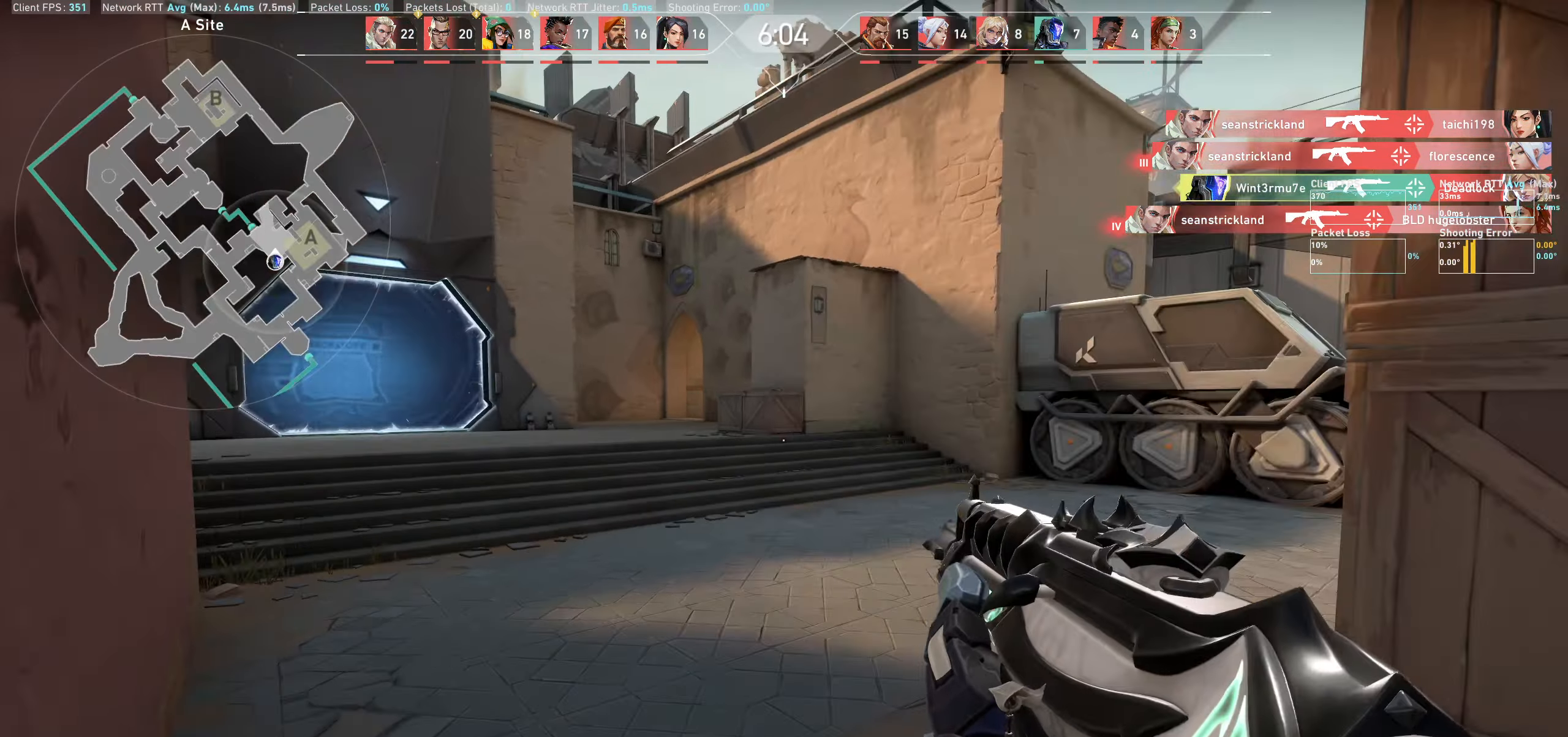
Gameplay with keyboard and mouse; each line is a JSON object with the keys and mouse buttons held at the frame after it. "events" lists presses ("down") and releases ("up") of "a", "ctrl", "d", "e", "q", "s", "shift", "space", "w", "mouse_left", "mouse_wheel" and "mouse_right" between this image and that frame as [ms after this image, input, new state], when the widget could be followed in between. "mouse_left", "mouse_wheel", "mouse_right" = the "left", "wheel", "right" buttons of the "mouse" list. No other keys are recorded. "wheel" means that the mouse wheel is clicked or scrolled. Not read: mouse_move.
{"keys": ["a"], "mouse": [], "events": [[184, "a", "down"]]}
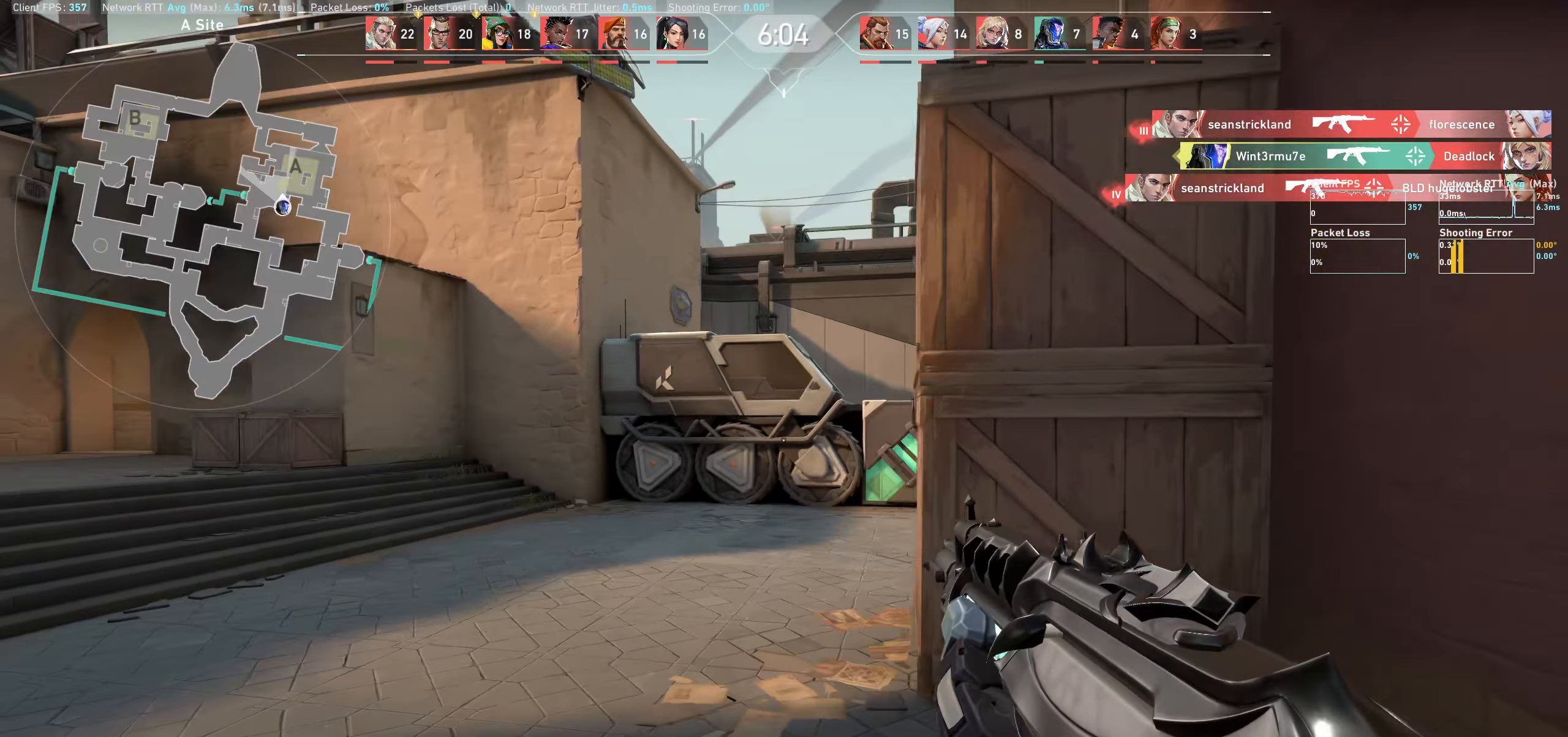
{"keys": ["a"], "mouse": [], "events": [[150, "a", "up"], [383, "a", "down"]]}
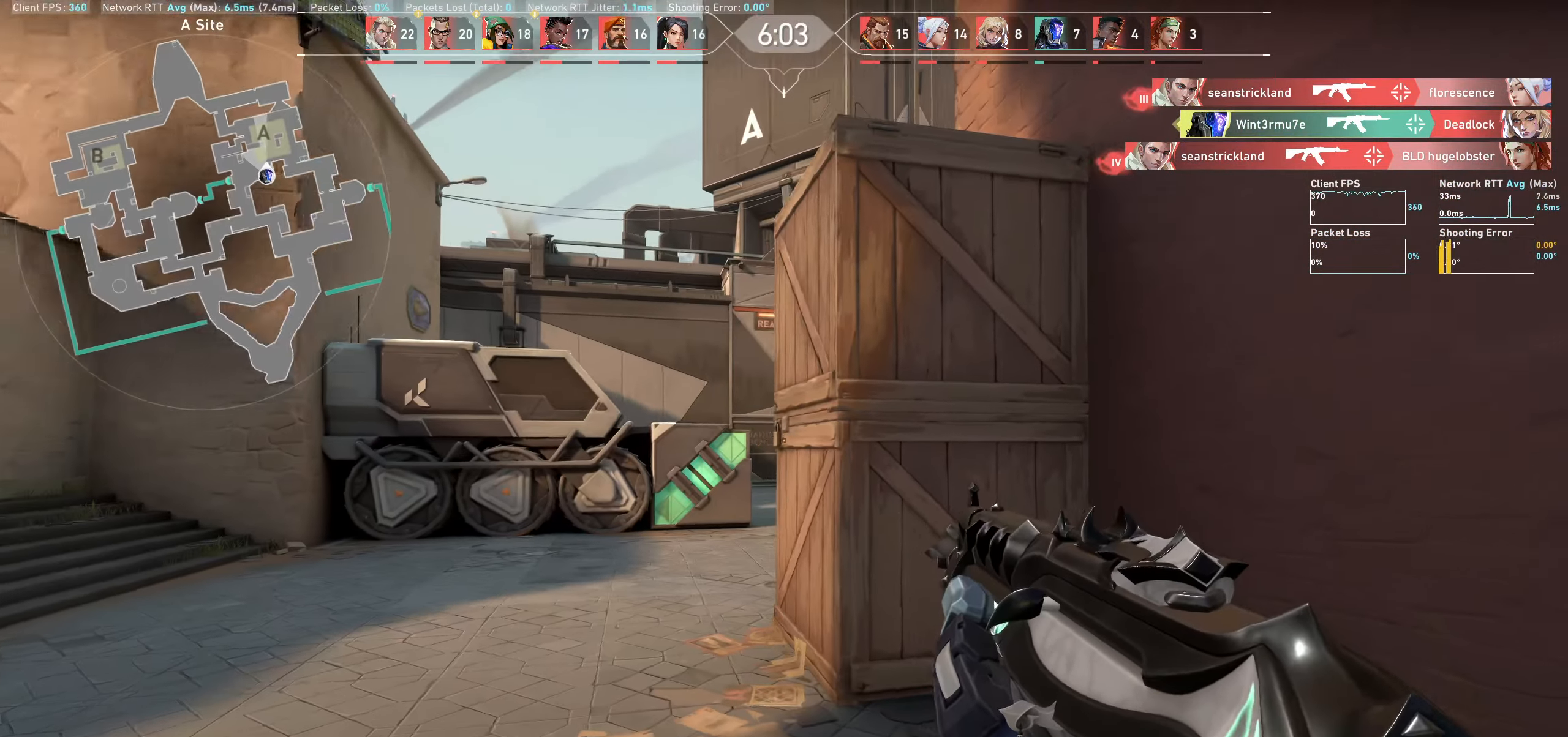
{"keys": [], "mouse": [], "events": [[266, "w", "down"], [350, "a", "up"], [433, "w", "up"]]}
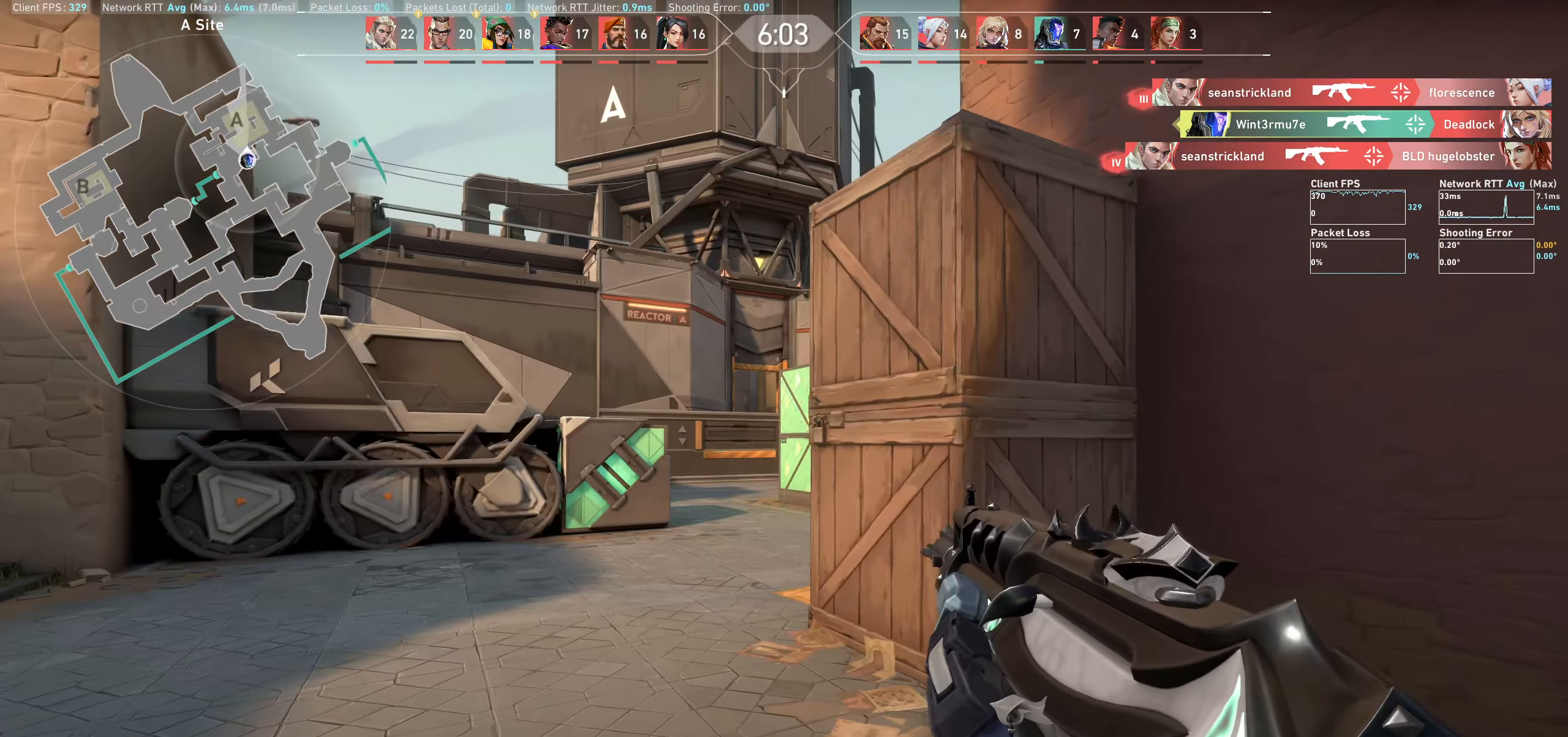
{"keys": ["a", "w"], "mouse": [], "events": [[33, "w", "down"], [333, "a", "down"]]}
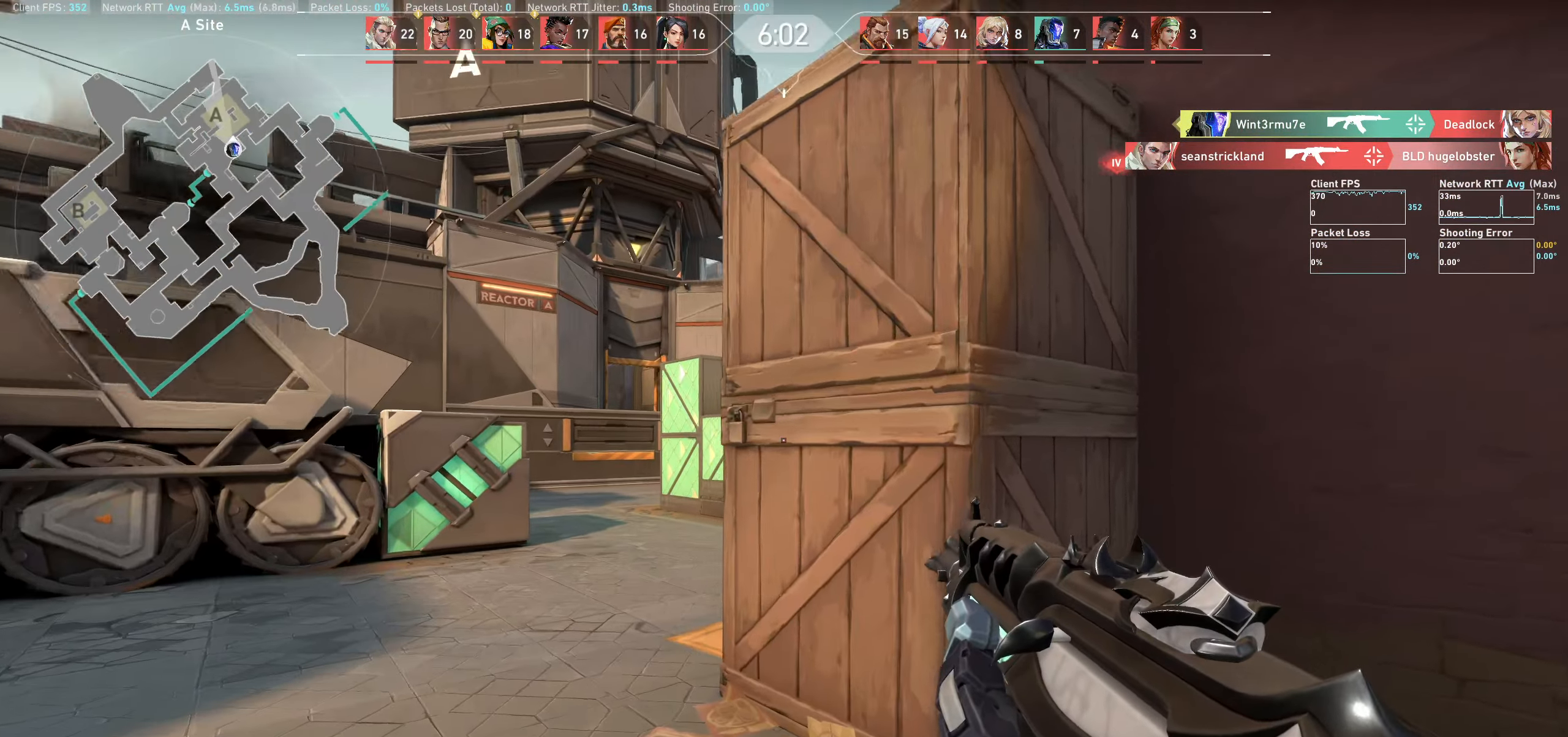
{"keys": ["w"], "mouse": [], "events": [[416, "a", "up"]]}
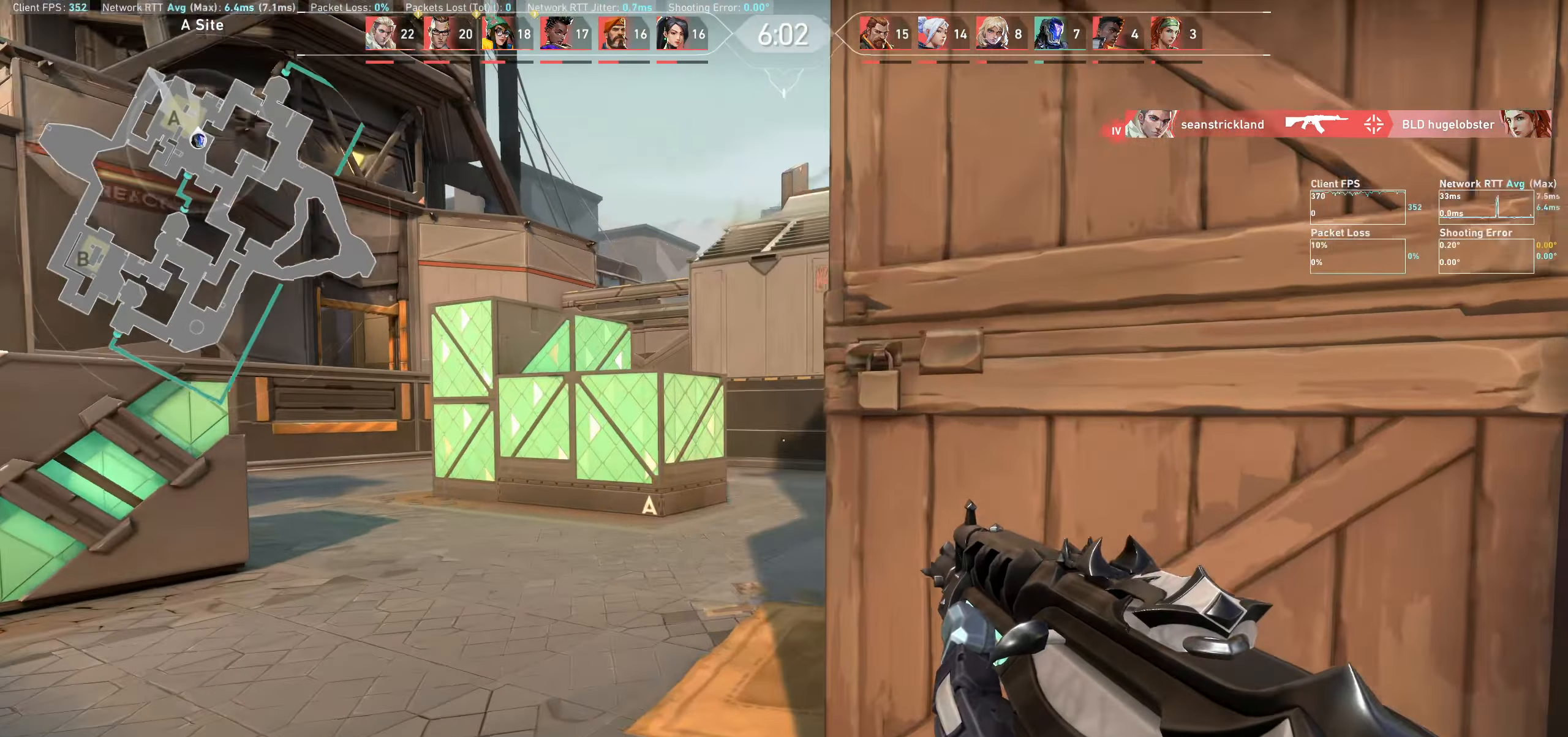
{"keys": ["w"], "mouse": [], "events": [[166, "a", "down"], [266, "a", "up"]]}
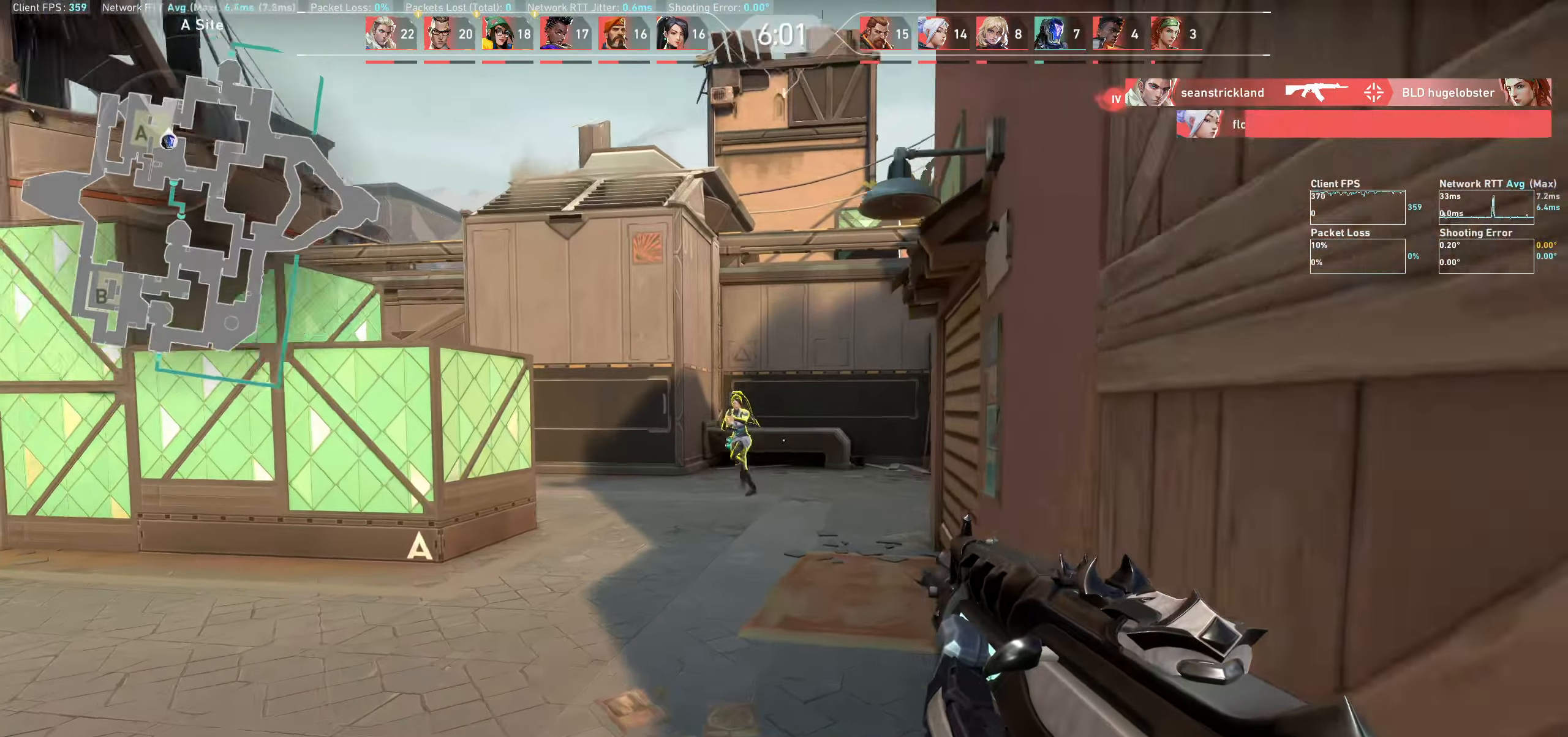
{"keys": [], "mouse": [], "events": [[83, "w", "up"], [183, "d", "down"], [216, "mouse_left", "down"], [350, "d", "up"], [416, "mouse_left", "up"]]}
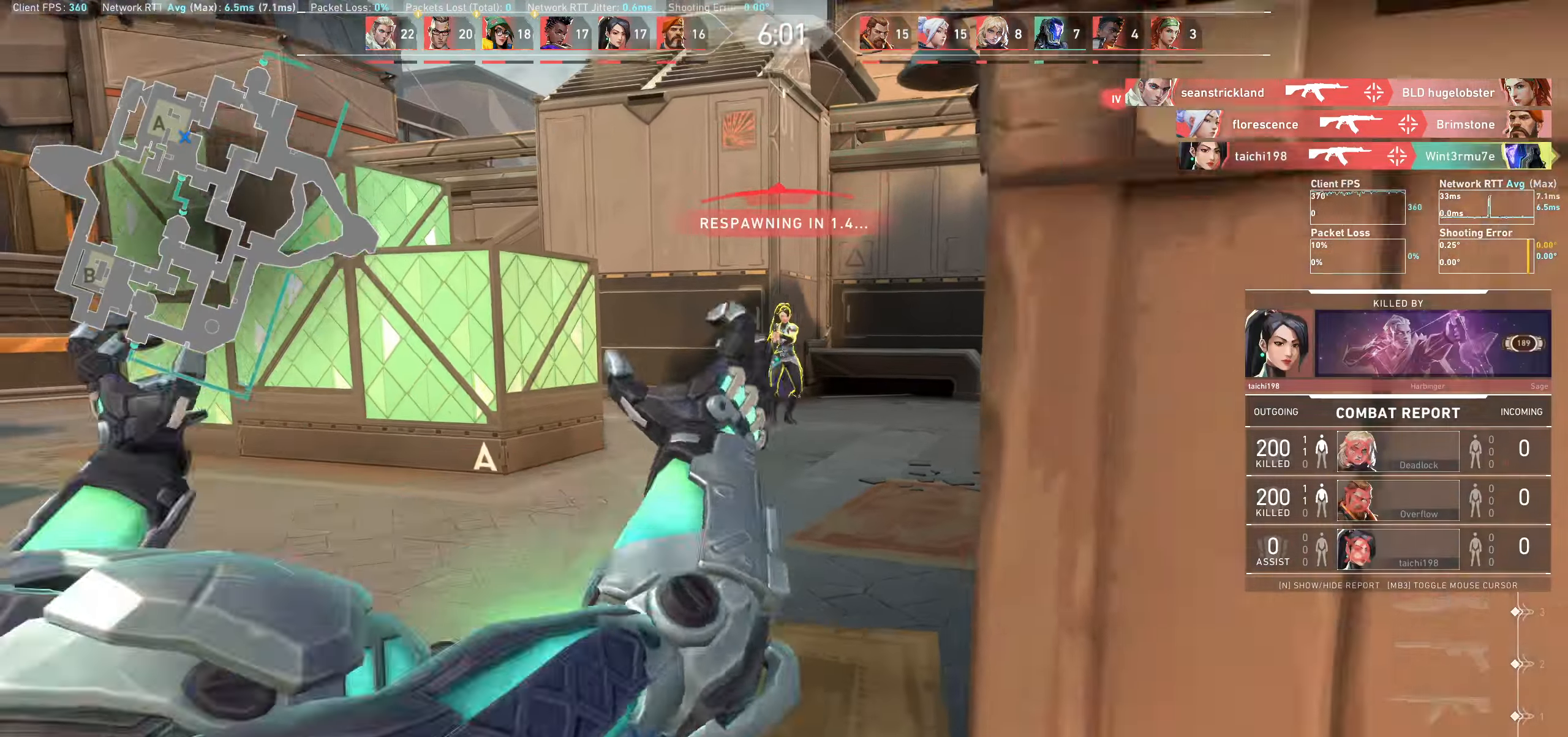
{"keys": [], "mouse": [], "events": [[100, "mouse_left", "down"], [266, "mouse_left", "up"]]}
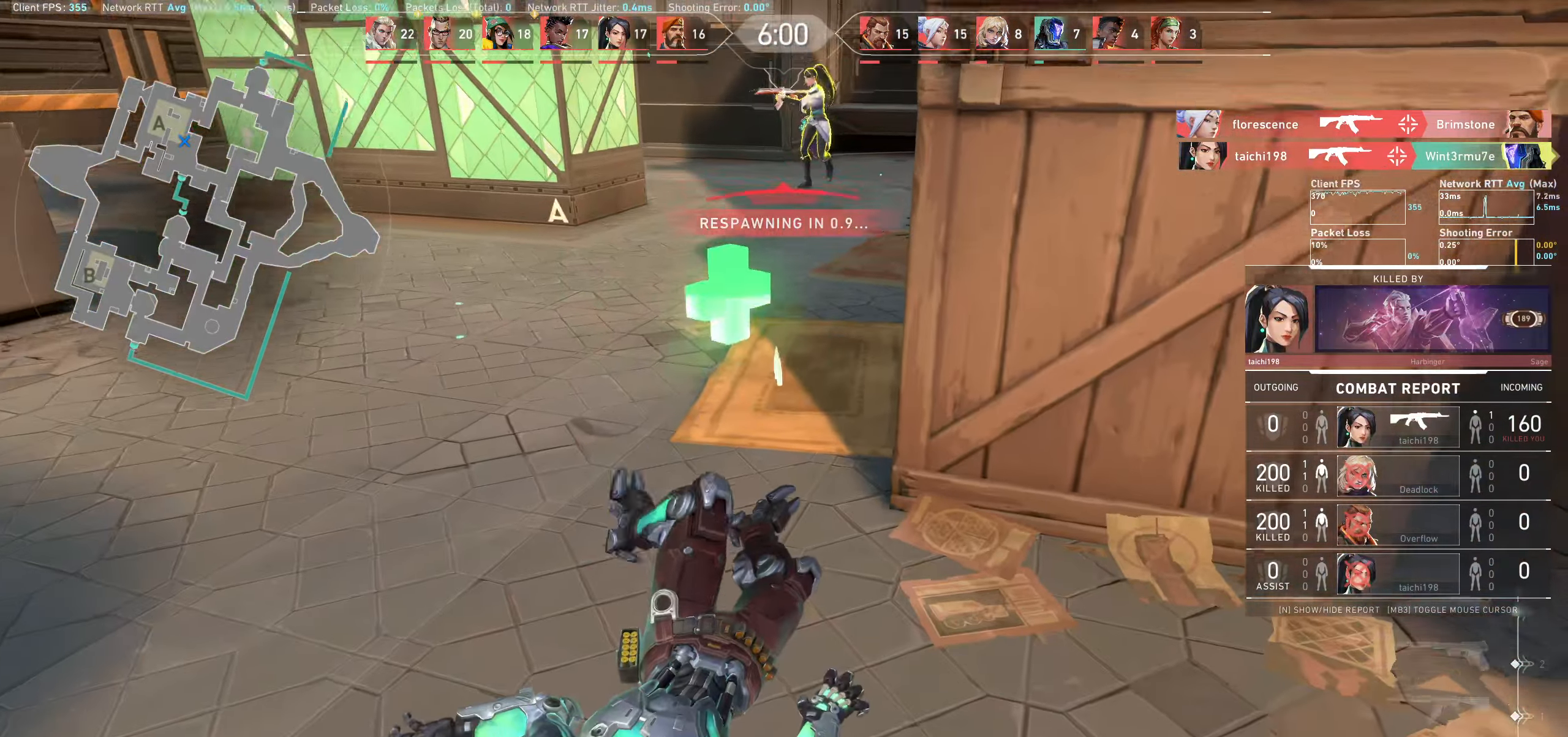
{"keys": [], "mouse": [], "events": []}
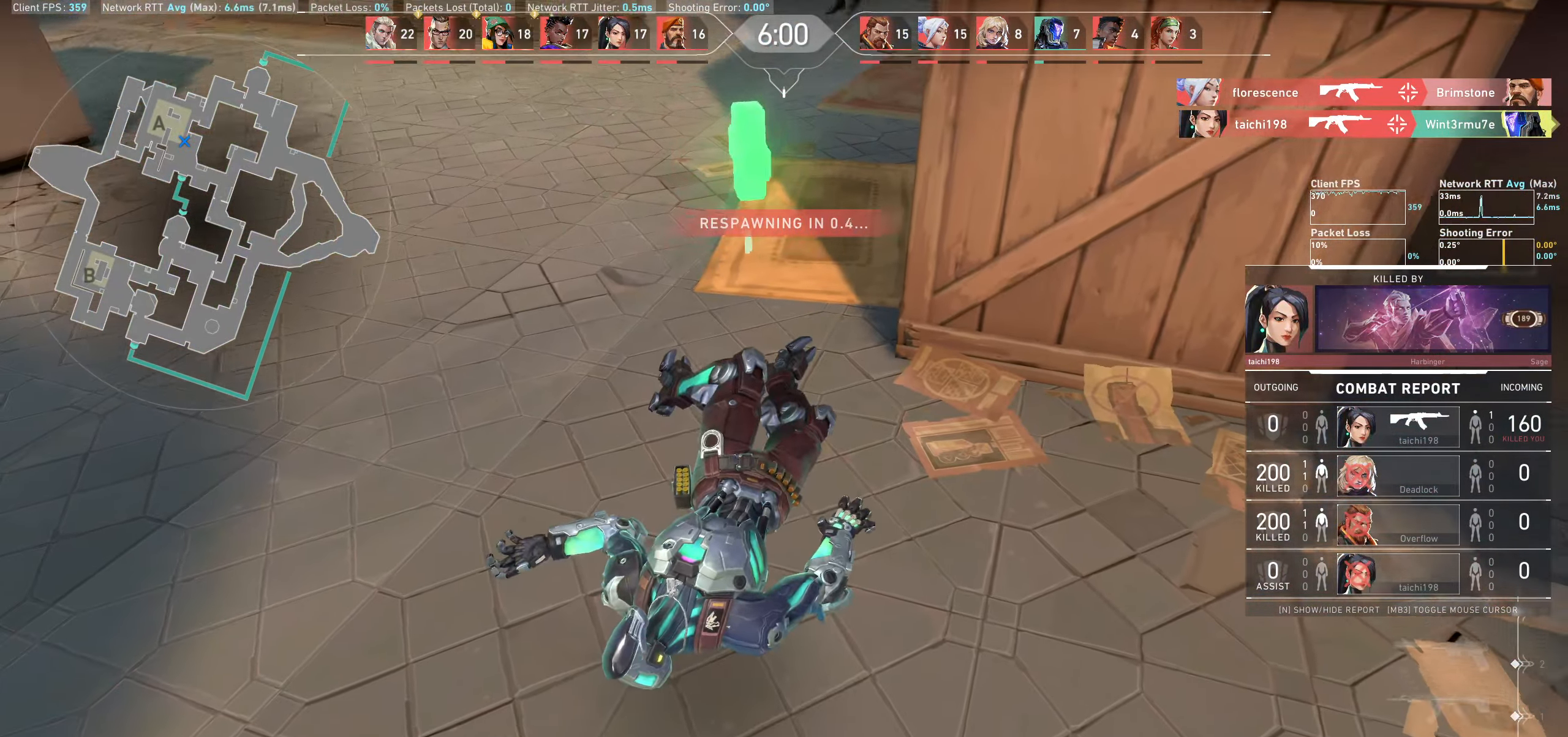
{"keys": [], "mouse": [], "events": []}
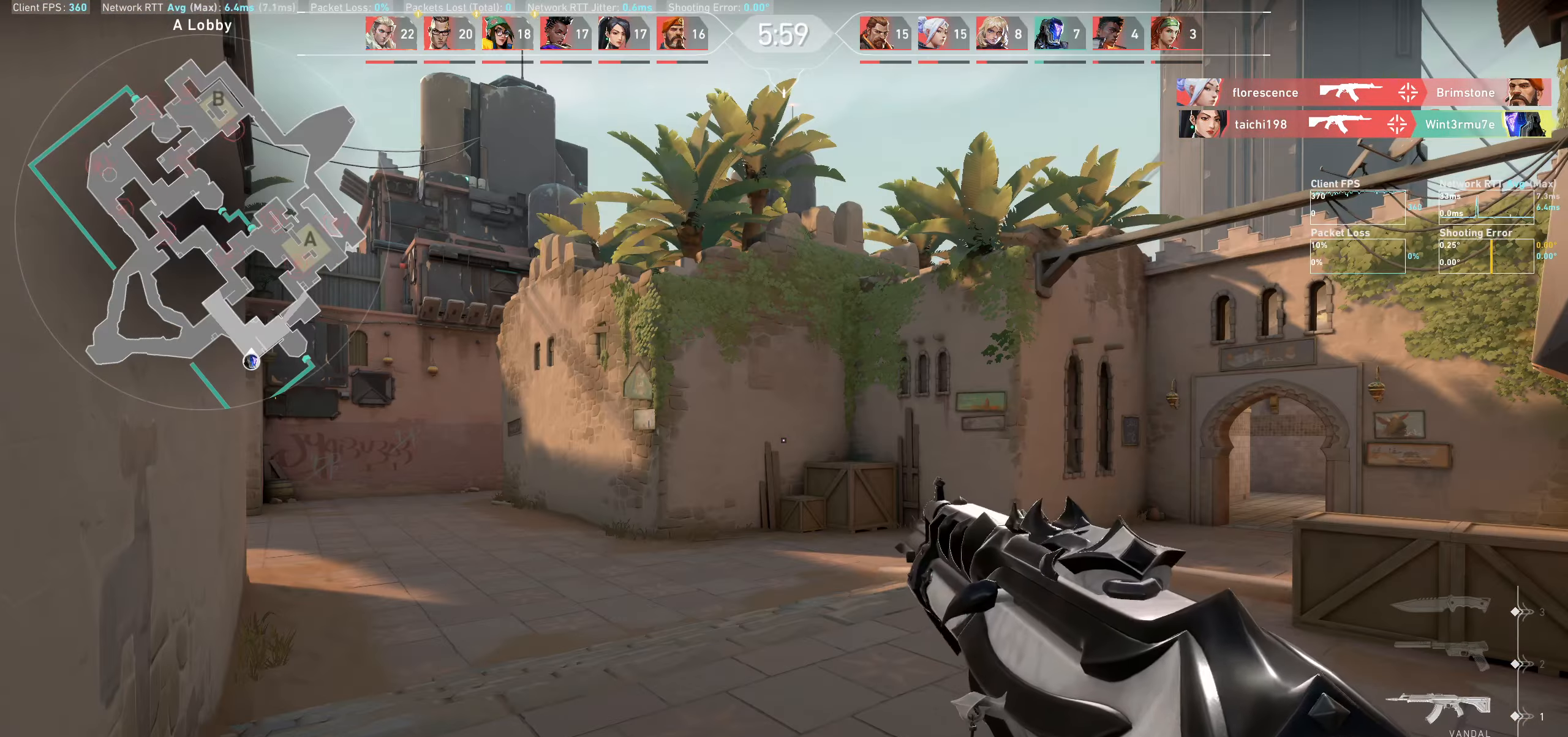
{"keys": ["w"], "mouse": [], "events": [[467, "w", "down"]]}
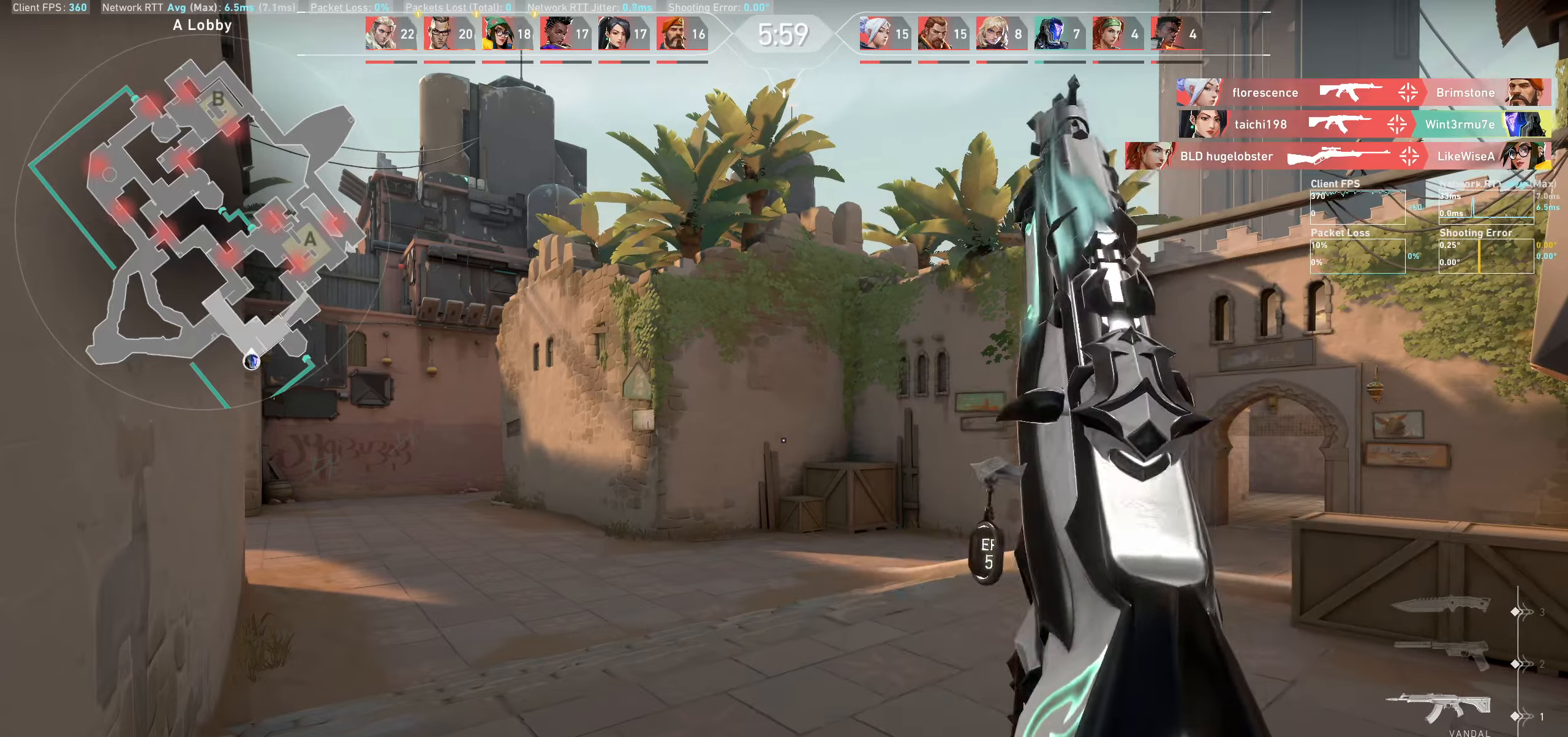
{"keys": ["w"], "mouse": [], "events": []}
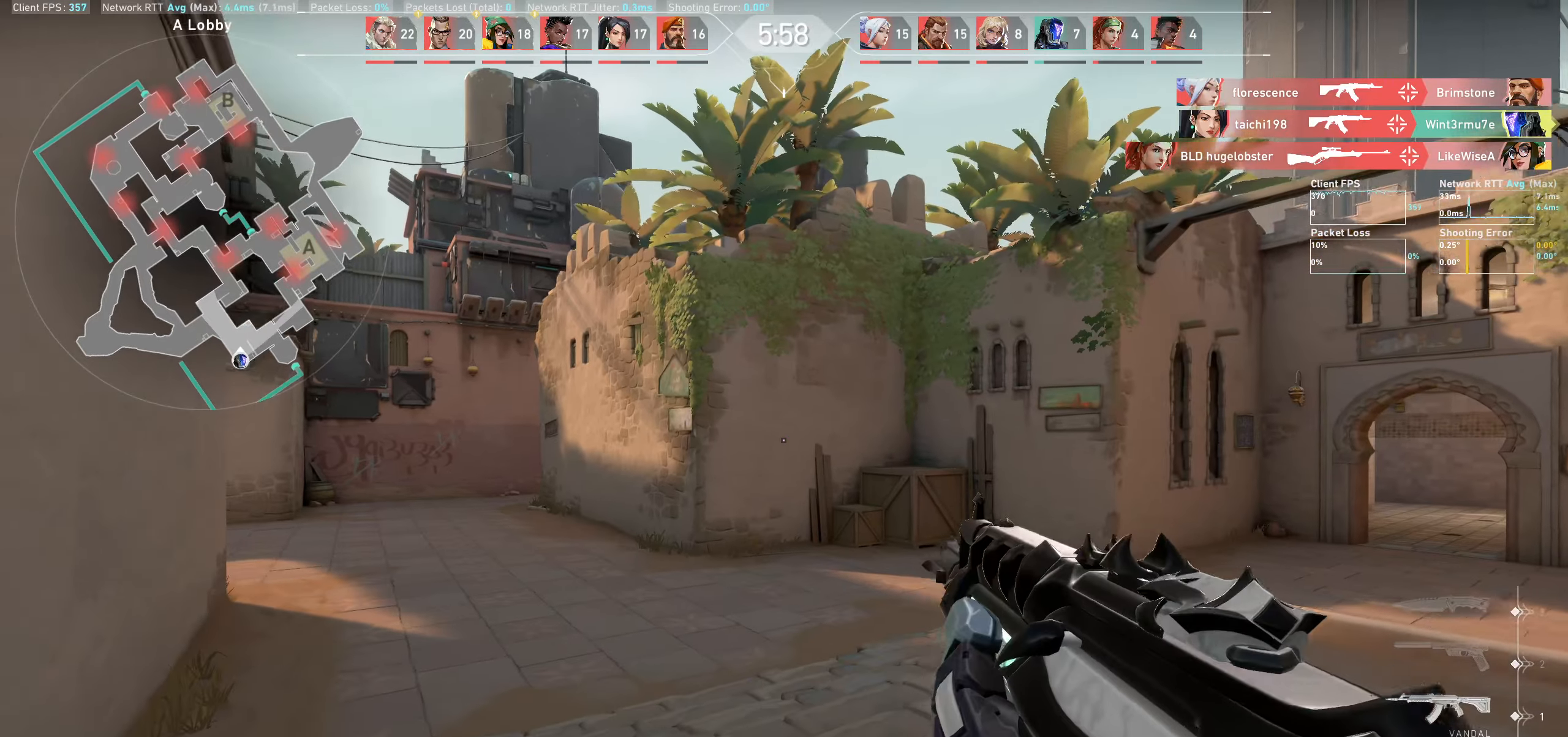
{"keys": ["d", "w"], "mouse": [], "events": [[117, "d", "down"]]}
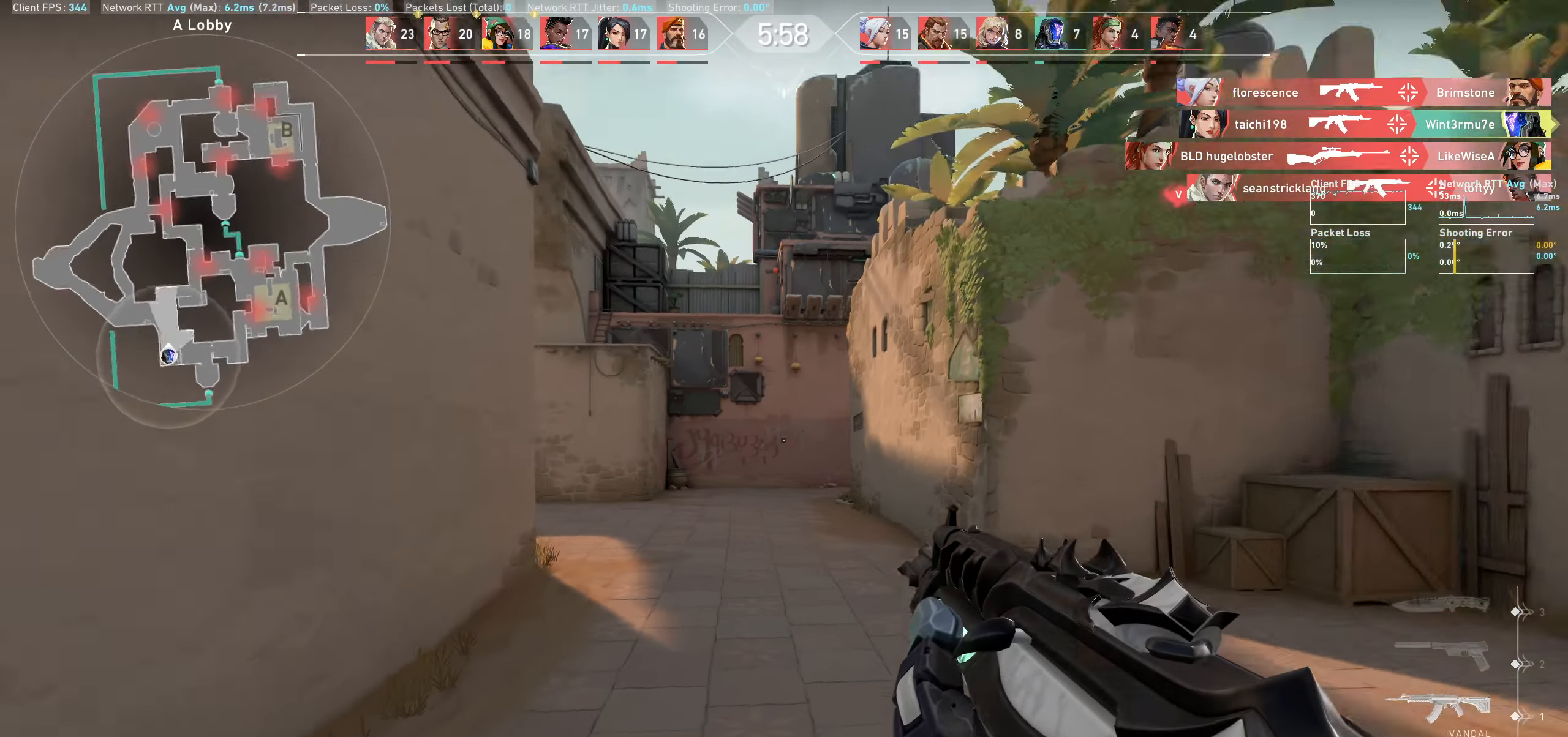
{"keys": ["d", "w"], "mouse": [], "events": []}
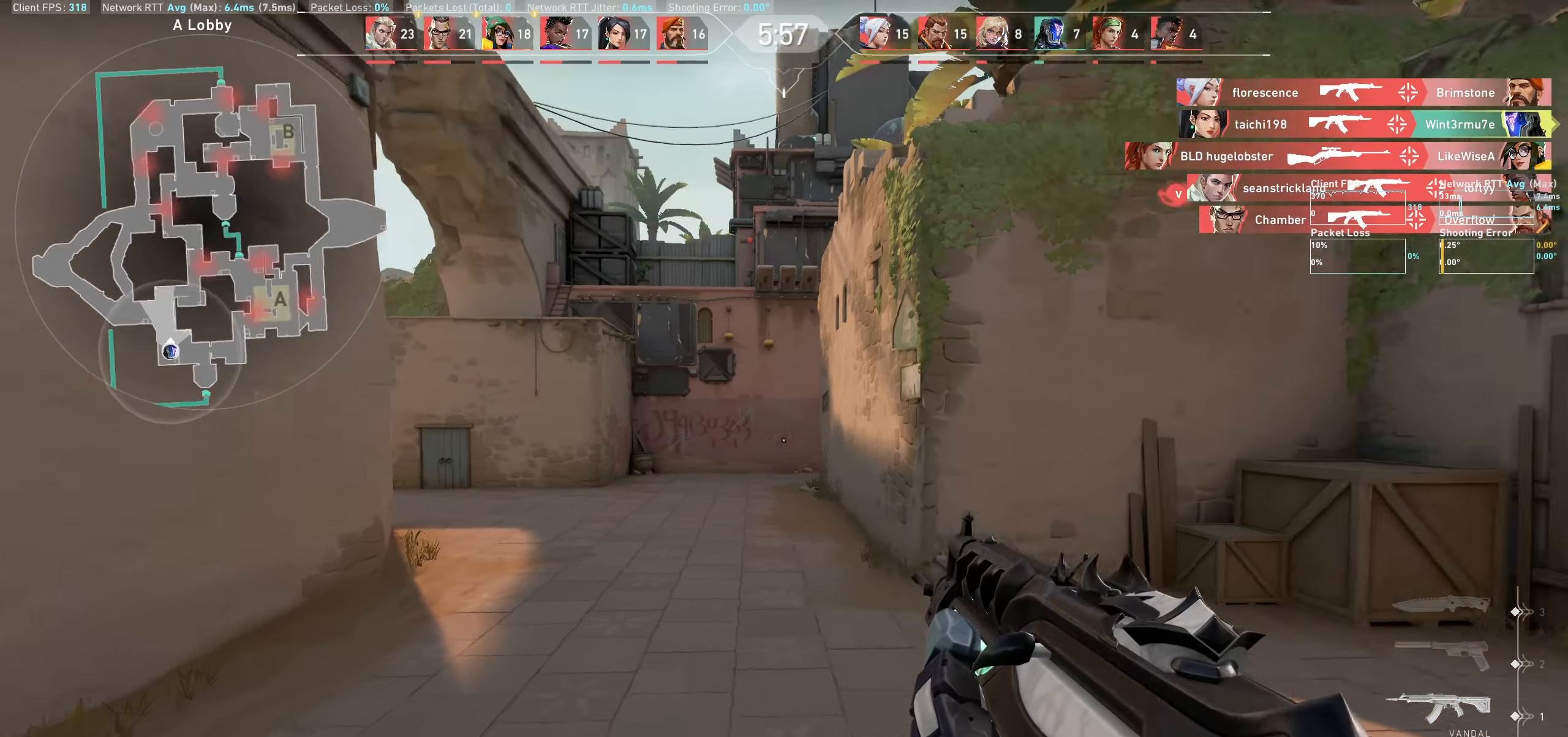
{"keys": ["d", "w"], "mouse": [], "events": []}
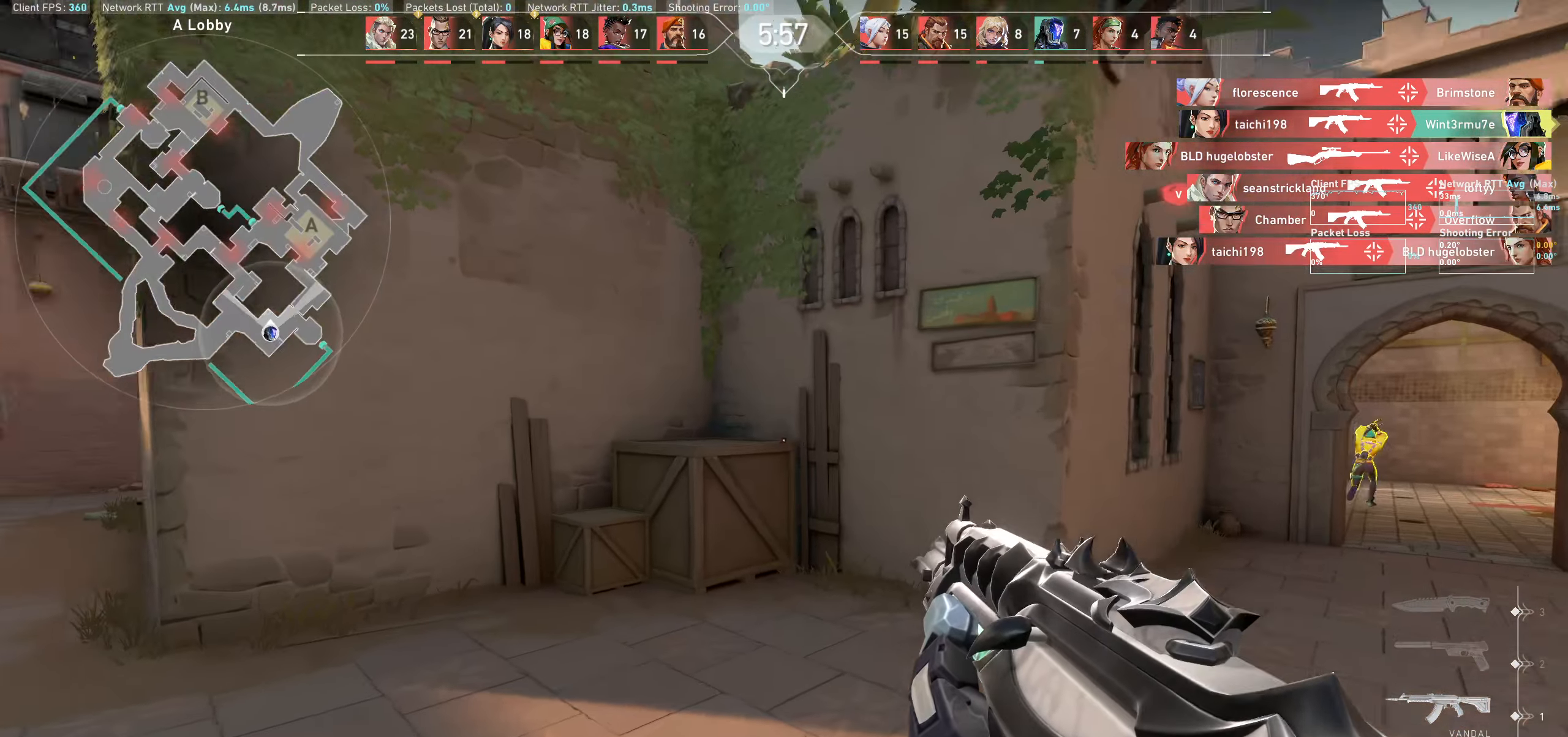
{"keys": ["a"], "mouse": [], "events": [[150, "w", "up"], [300, "a", "down"], [400, "d", "up"]]}
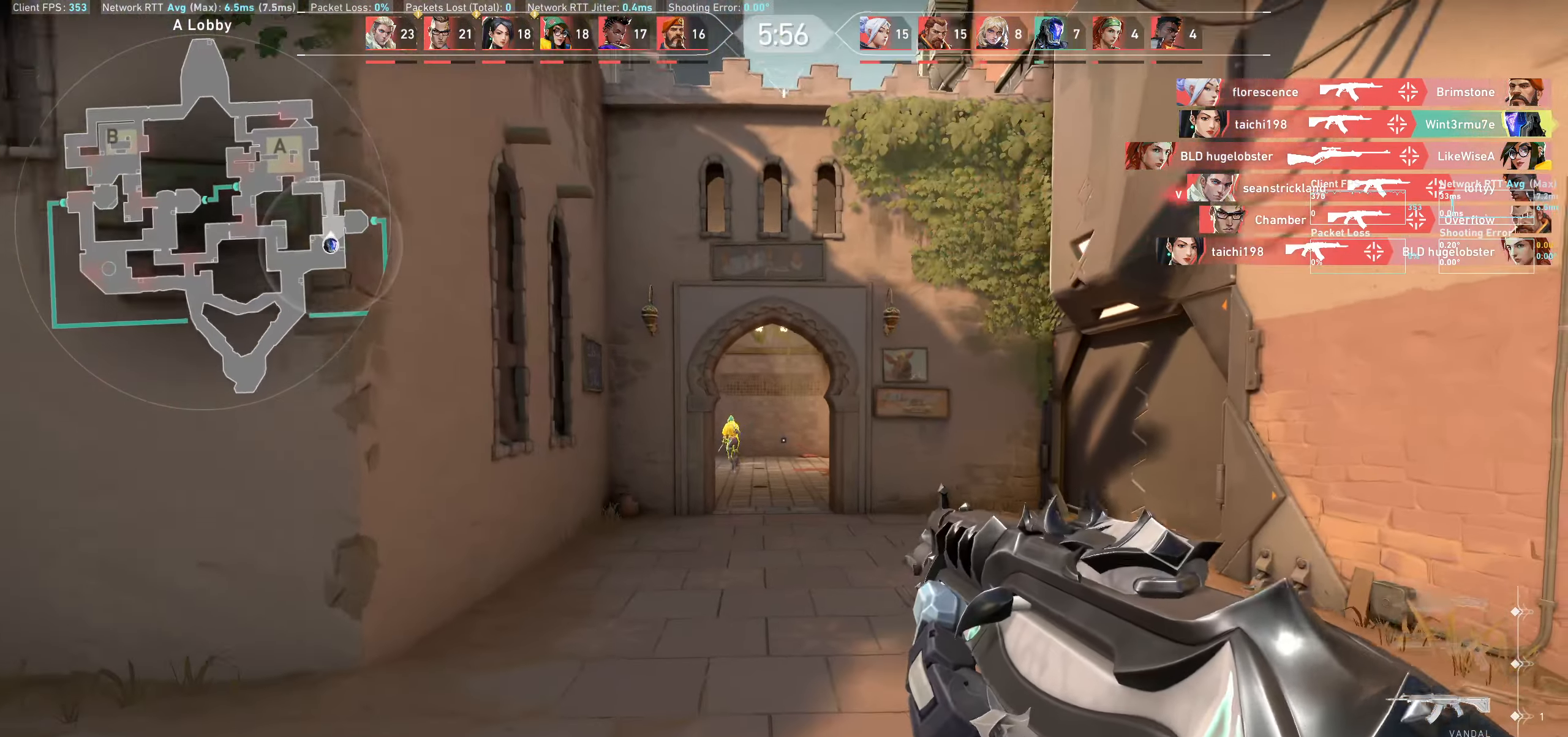
{"keys": [], "mouse": [], "events": [[200, "a", "up"]]}
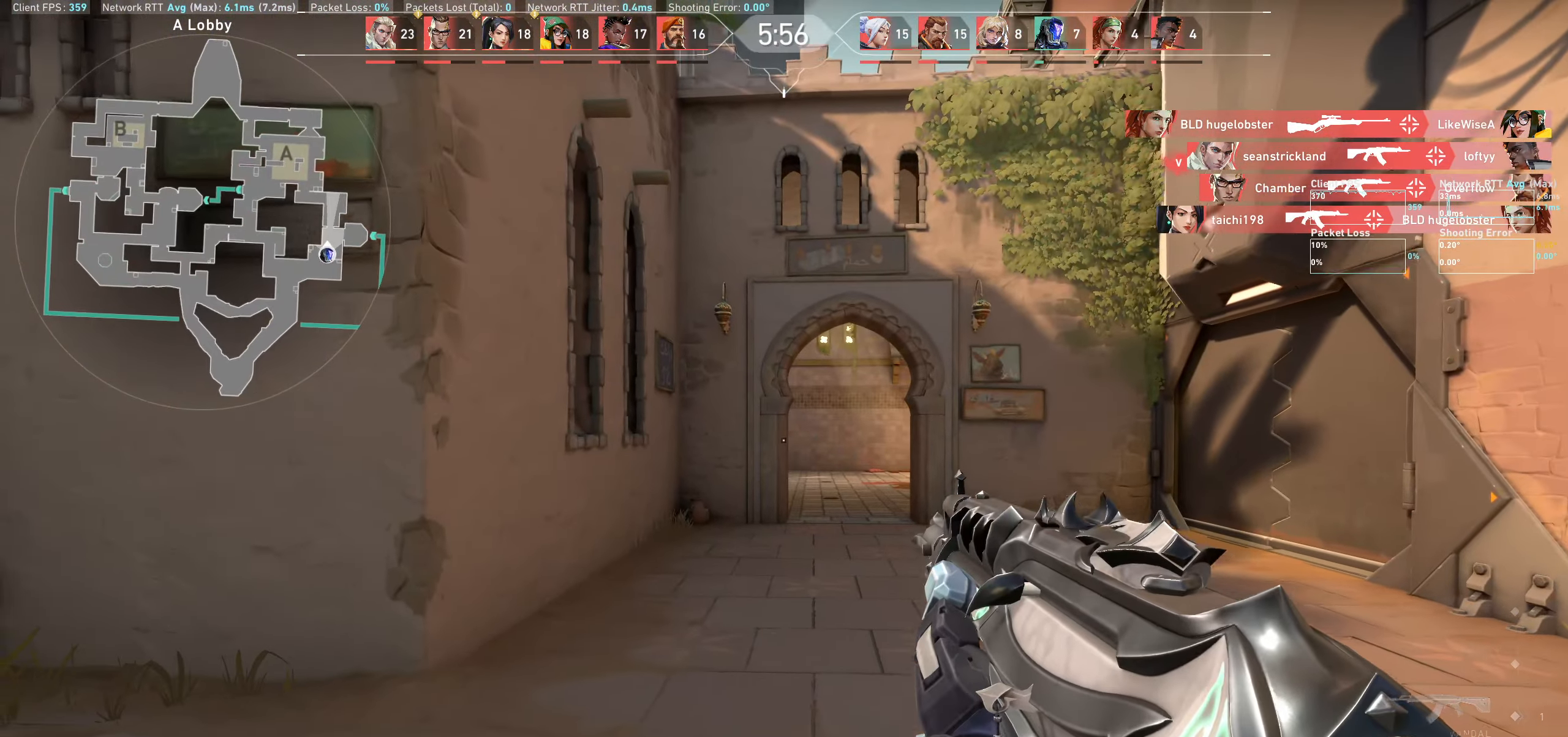
{"keys": ["d", "w"], "mouse": [], "events": [[33, "mouse_left", "down"], [100, "w", "down"], [117, "d", "down"], [200, "mouse_left", "up"]]}
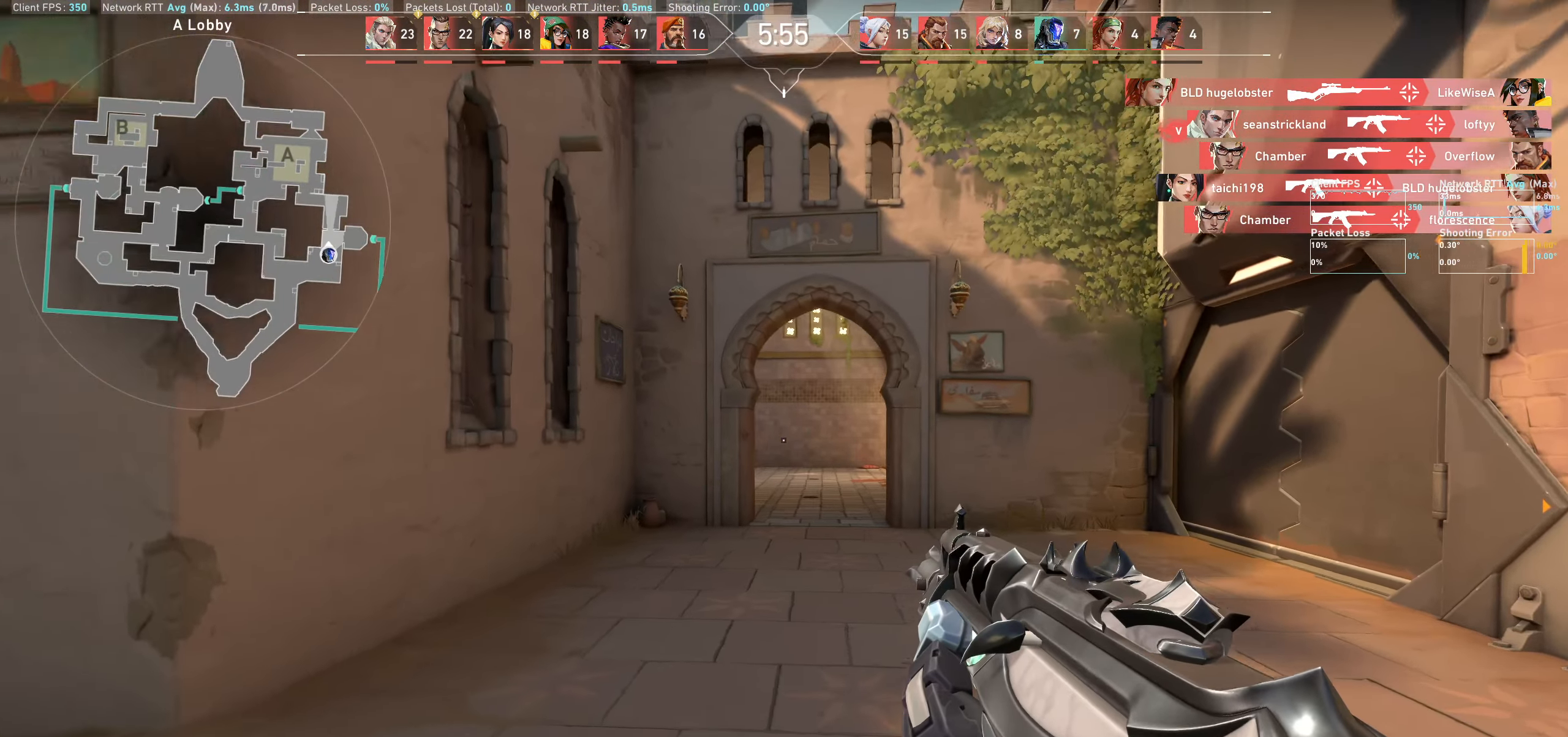
{"keys": ["d", "w"], "mouse": [], "events": []}
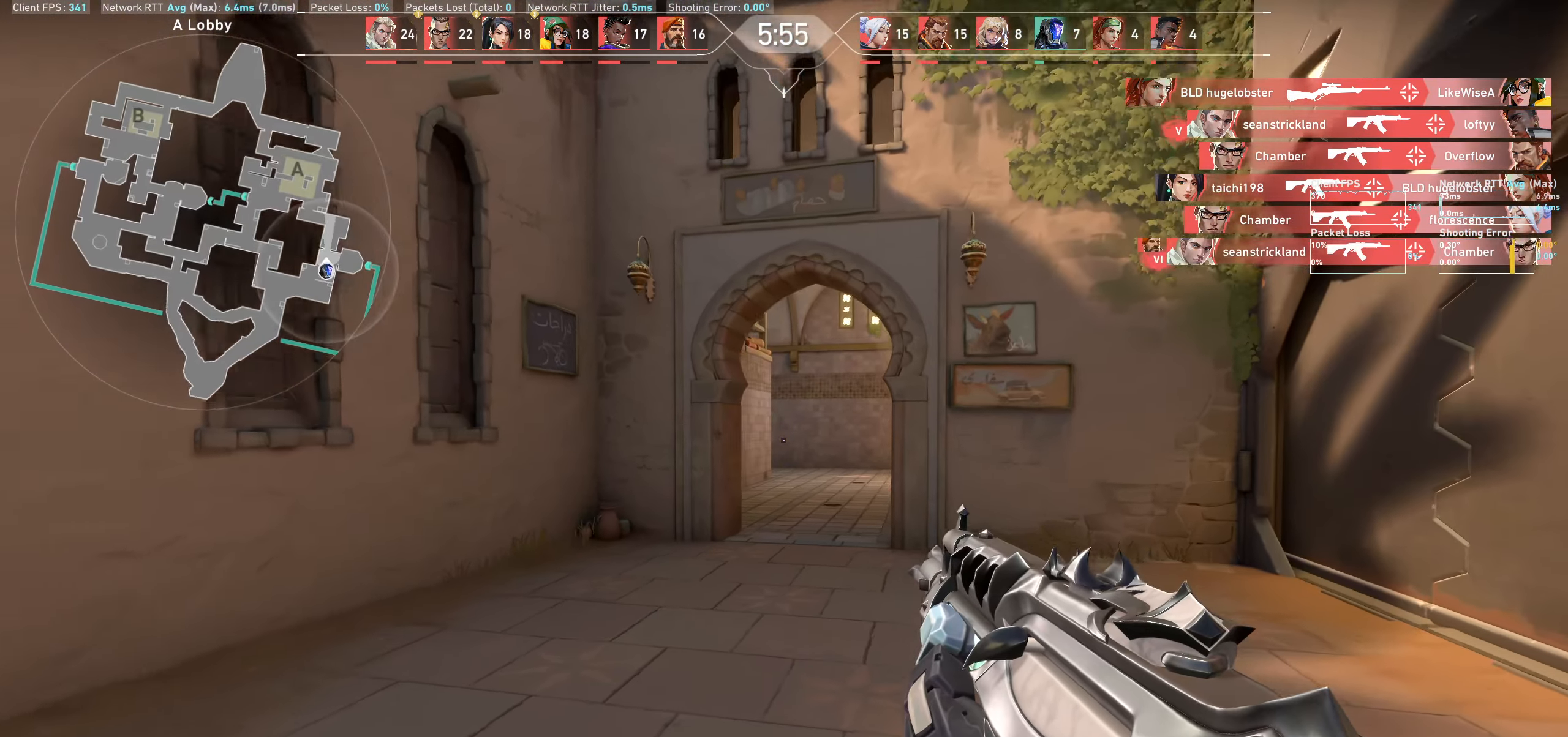
{"keys": ["w"], "mouse": [], "events": [[233, "d", "up"]]}
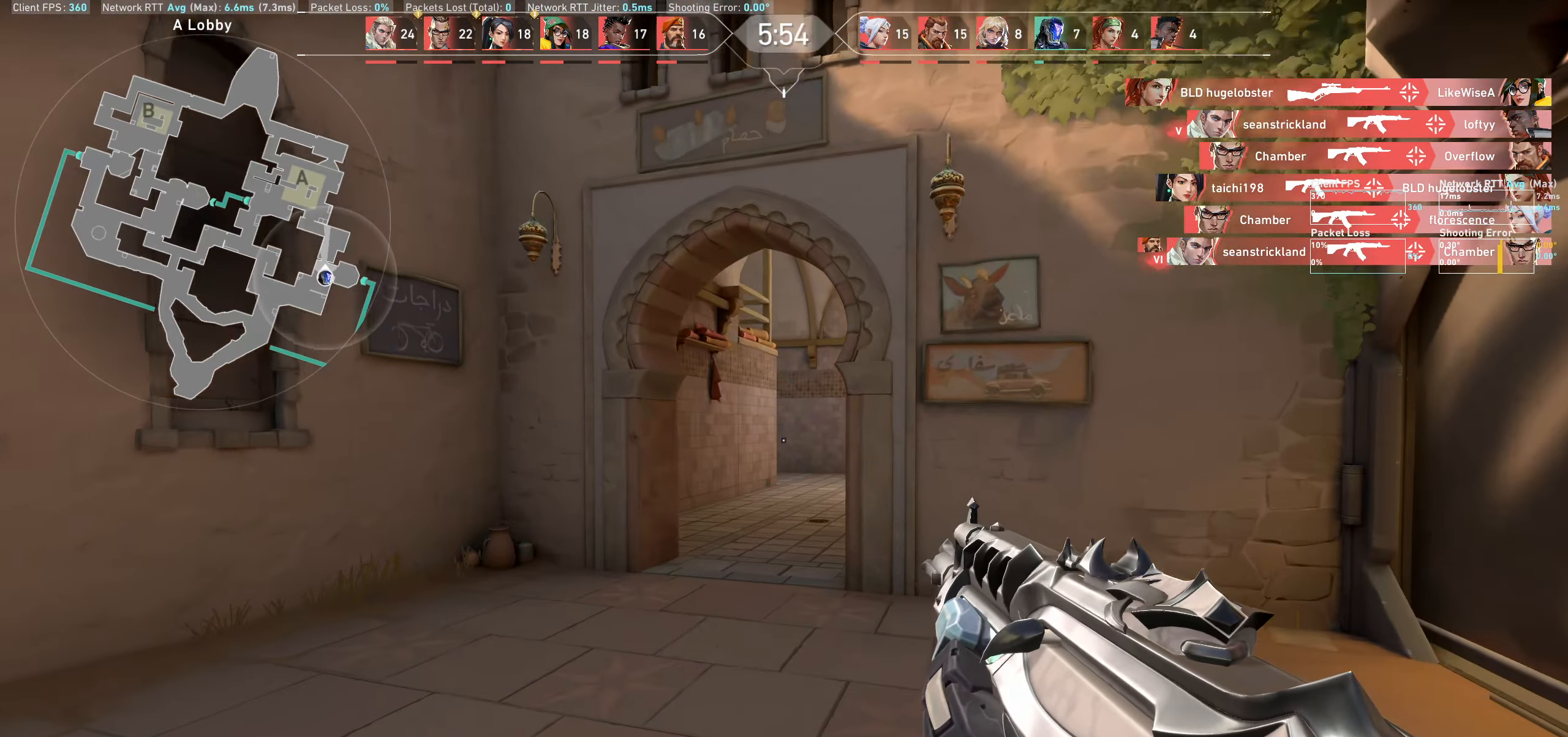
{"keys": ["w"], "mouse": [], "events": []}
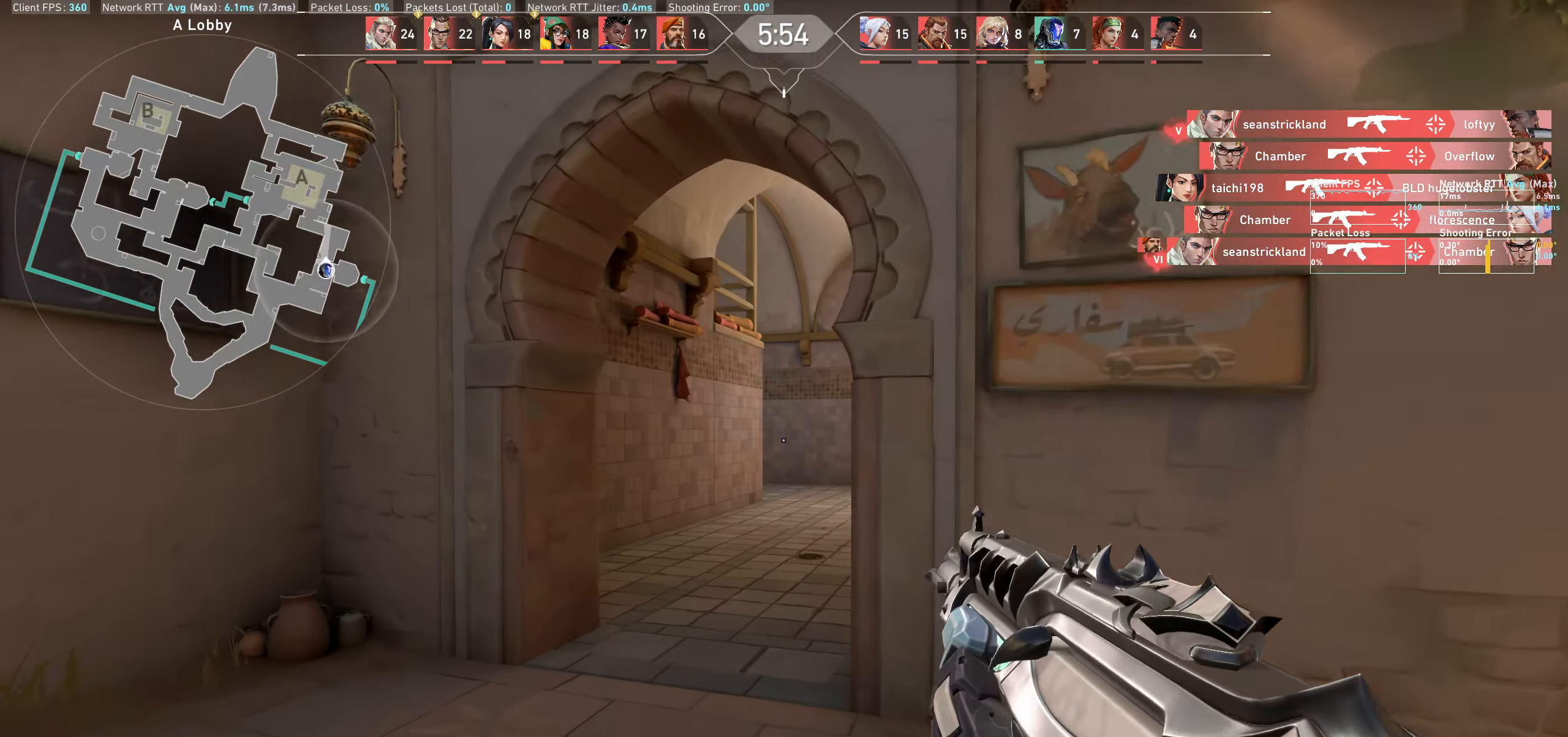
{"keys": ["w"], "mouse": [], "events": []}
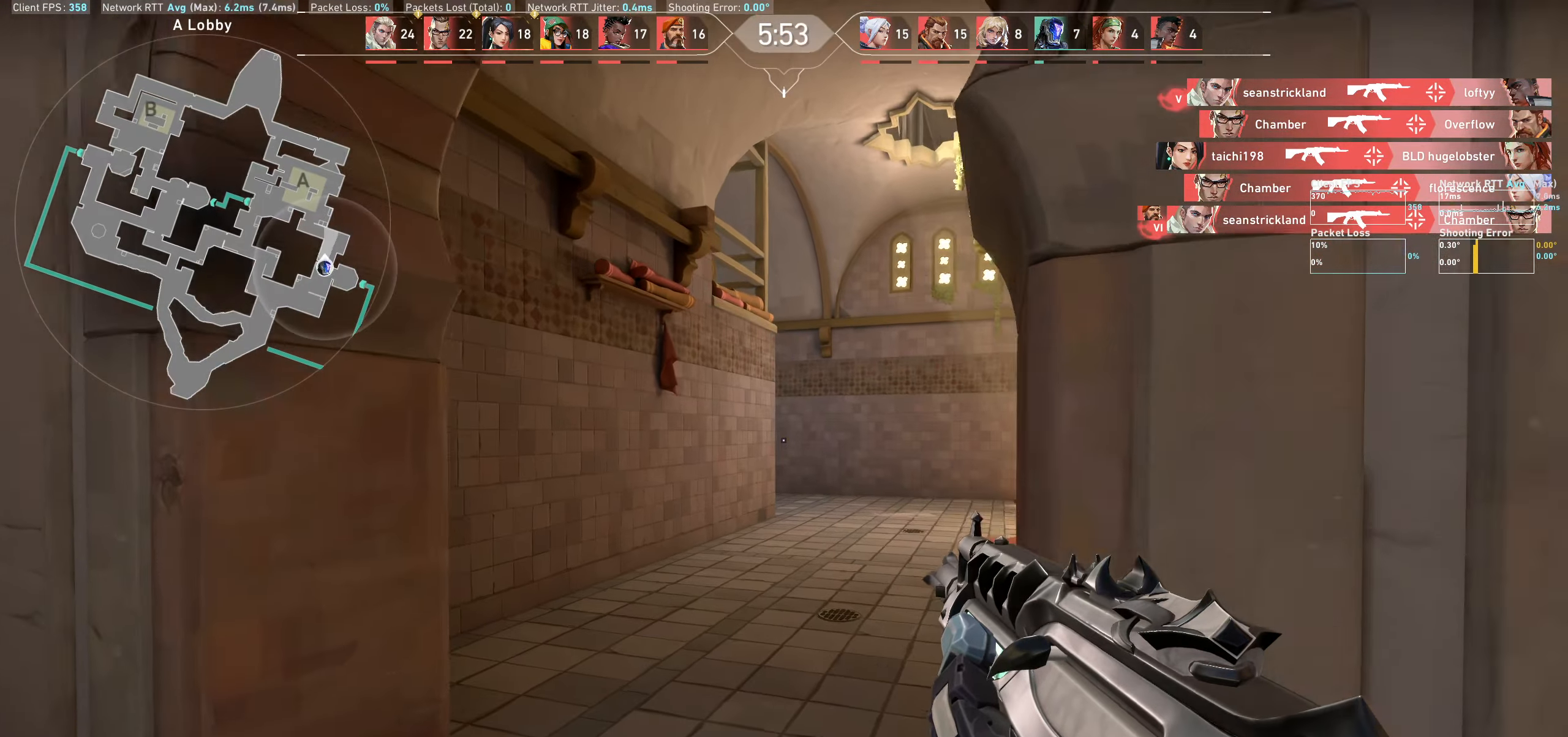
{"keys": ["w"], "mouse": [], "events": []}
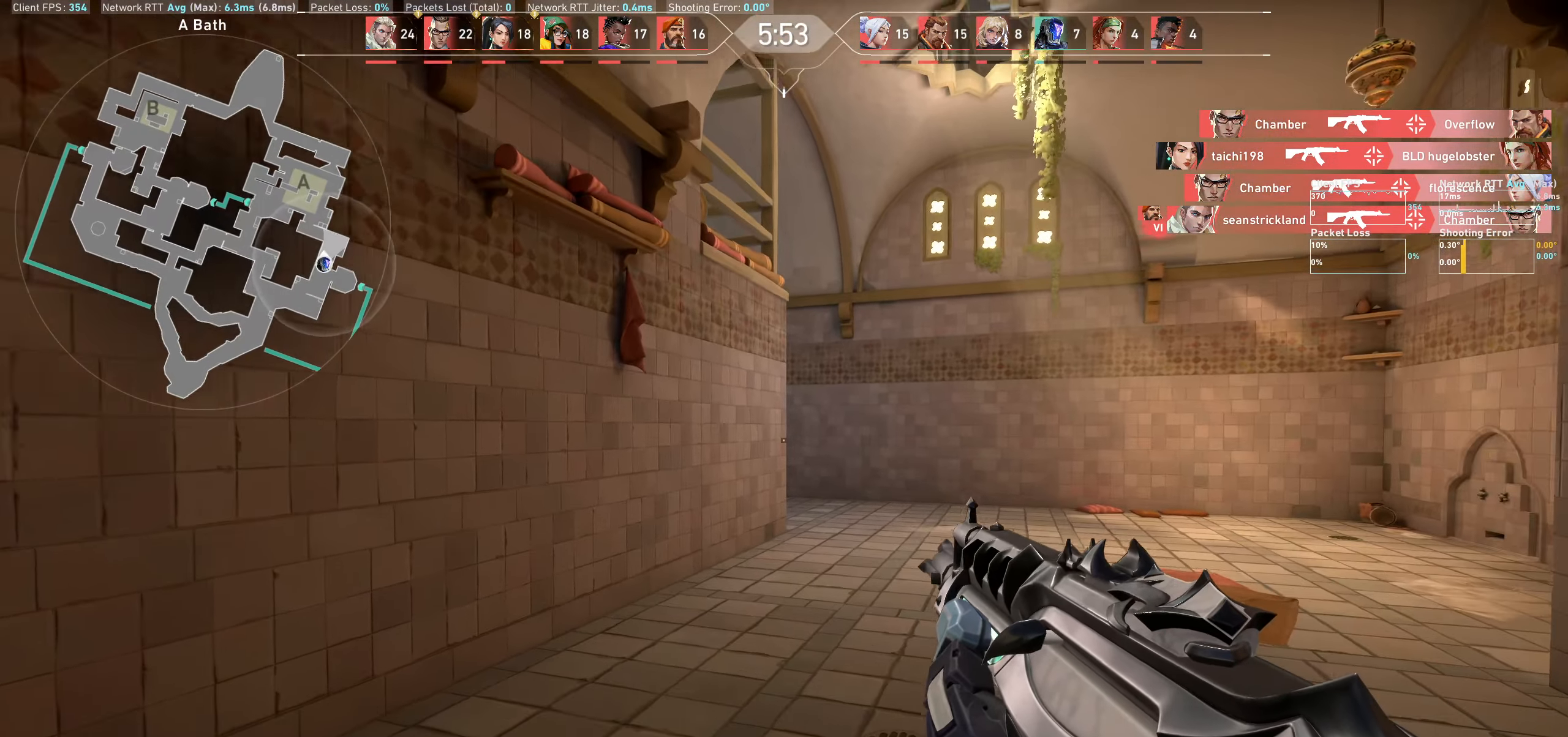
{"keys": ["d", "w"], "mouse": [], "events": [[33, "d", "down"]]}
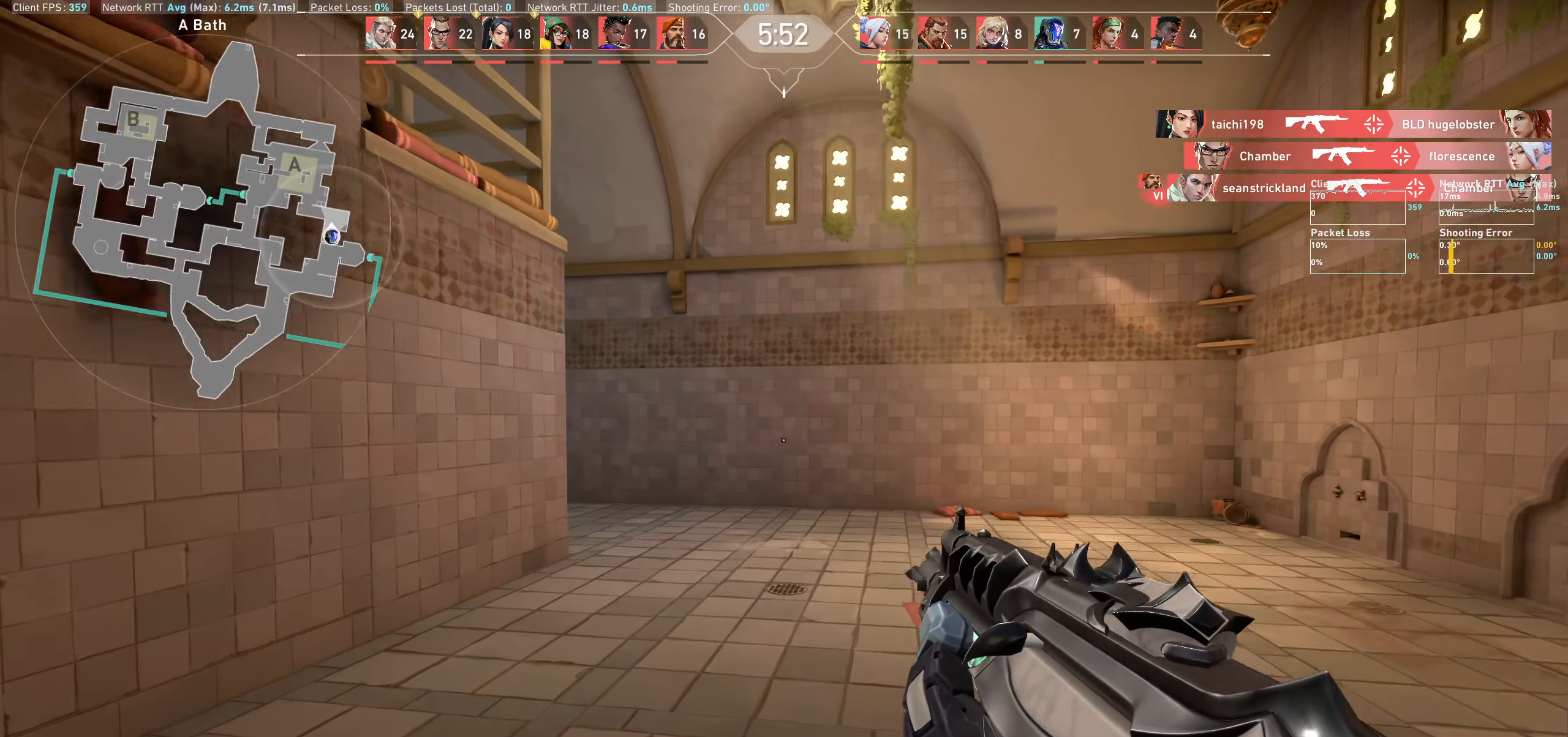
{"keys": ["d", "w"], "mouse": [], "events": []}
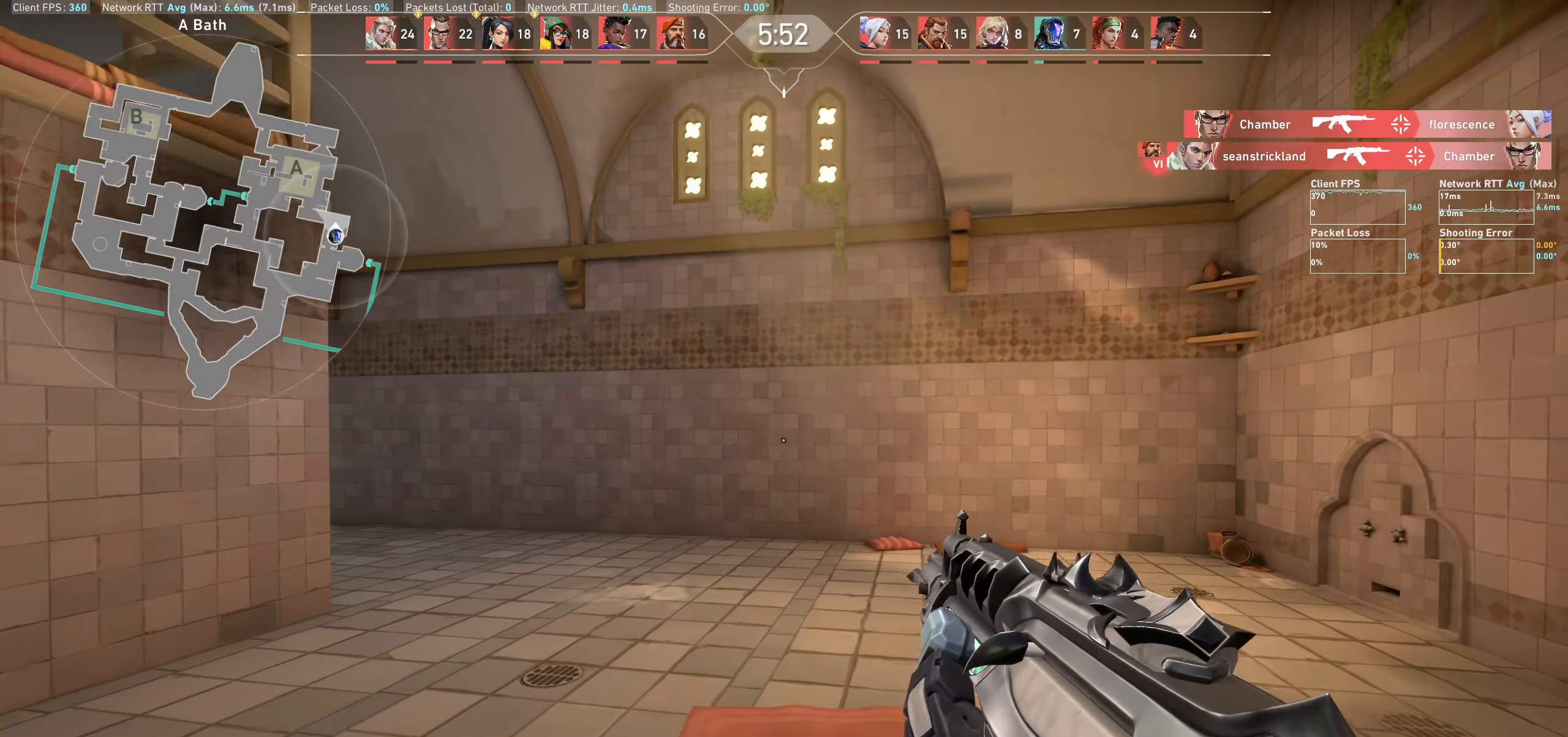
{"keys": ["d"], "mouse": [], "events": [[417, "w", "up"]]}
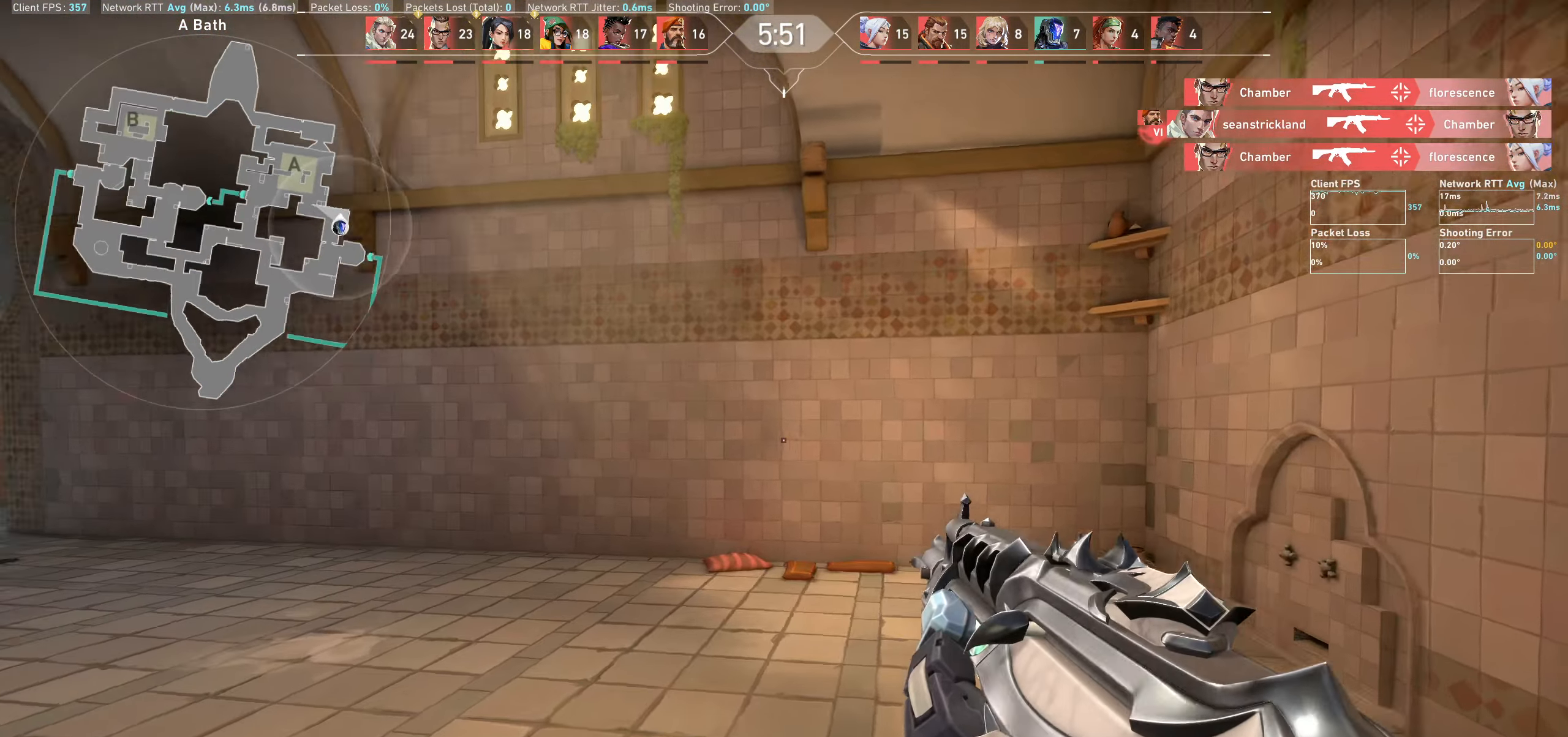
{"keys": ["d", "s"], "mouse": [], "events": [[350, "s", "down"]]}
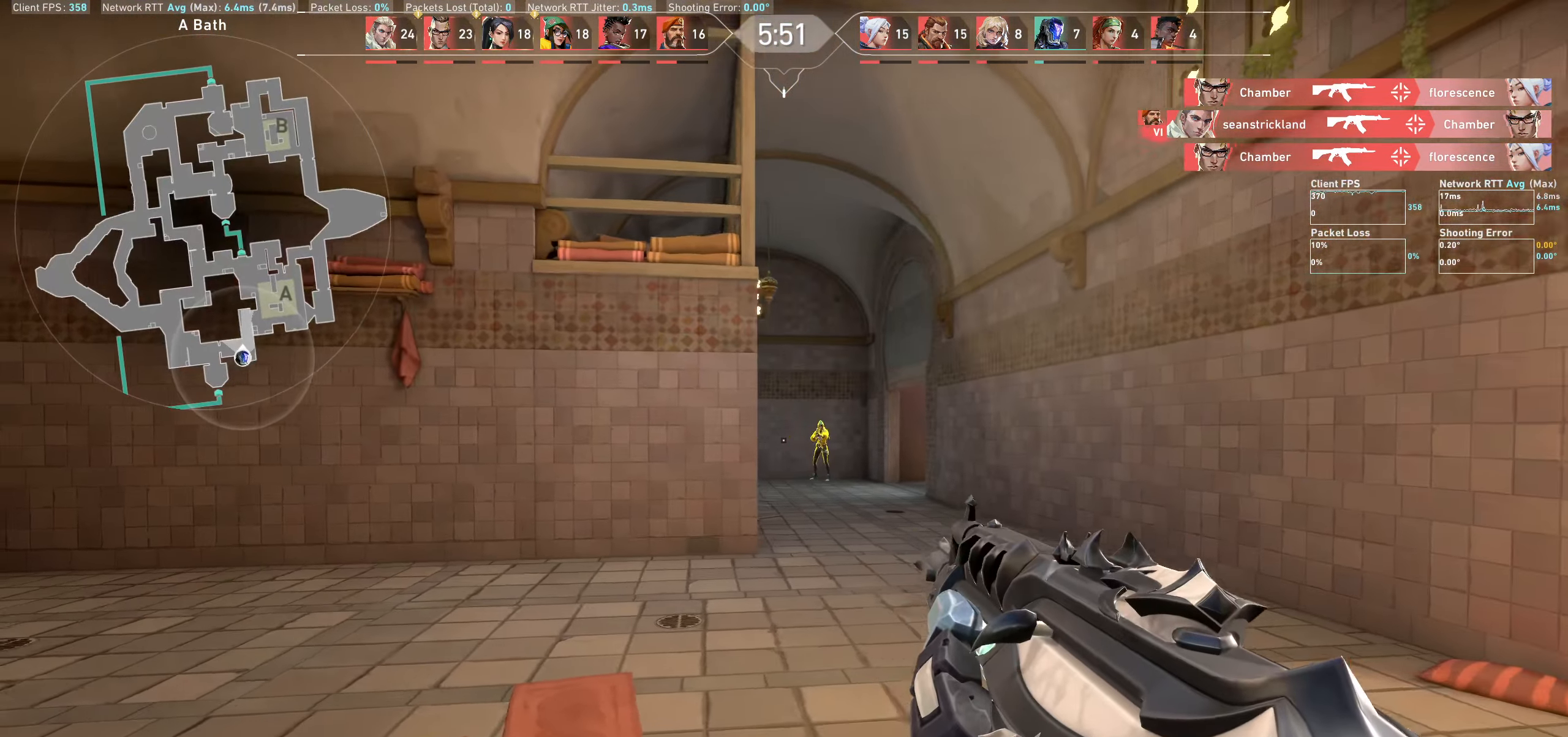
{"keys": [], "mouse": ["left"], "events": [[217, "s", "up"], [333, "d", "up"], [450, "mouse_left", "down"]]}
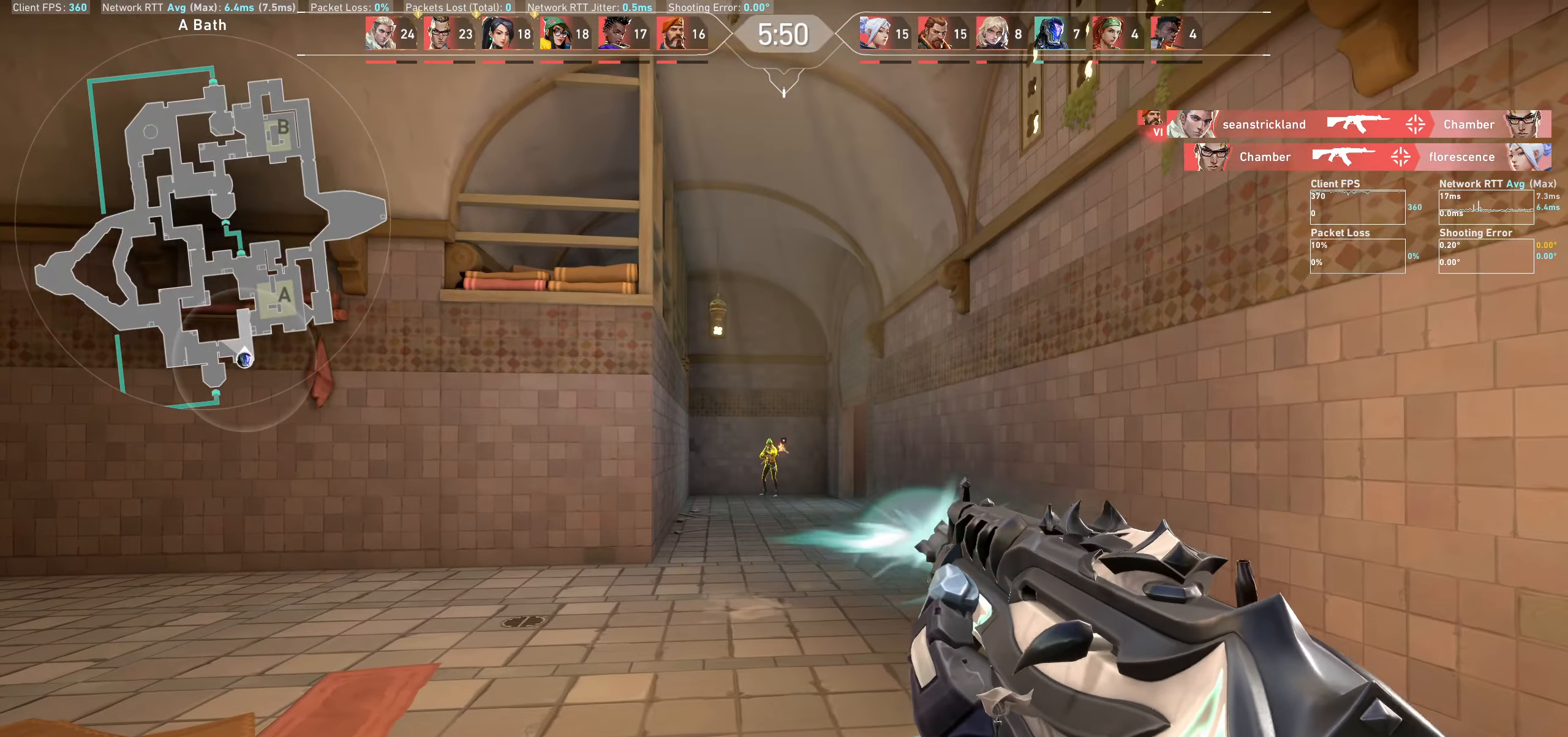
{"keys": ["d"], "mouse": [], "events": [[150, "mouse_left", "up"], [250, "mouse_left", "down"], [400, "mouse_left", "up"], [417, "d", "down"]]}